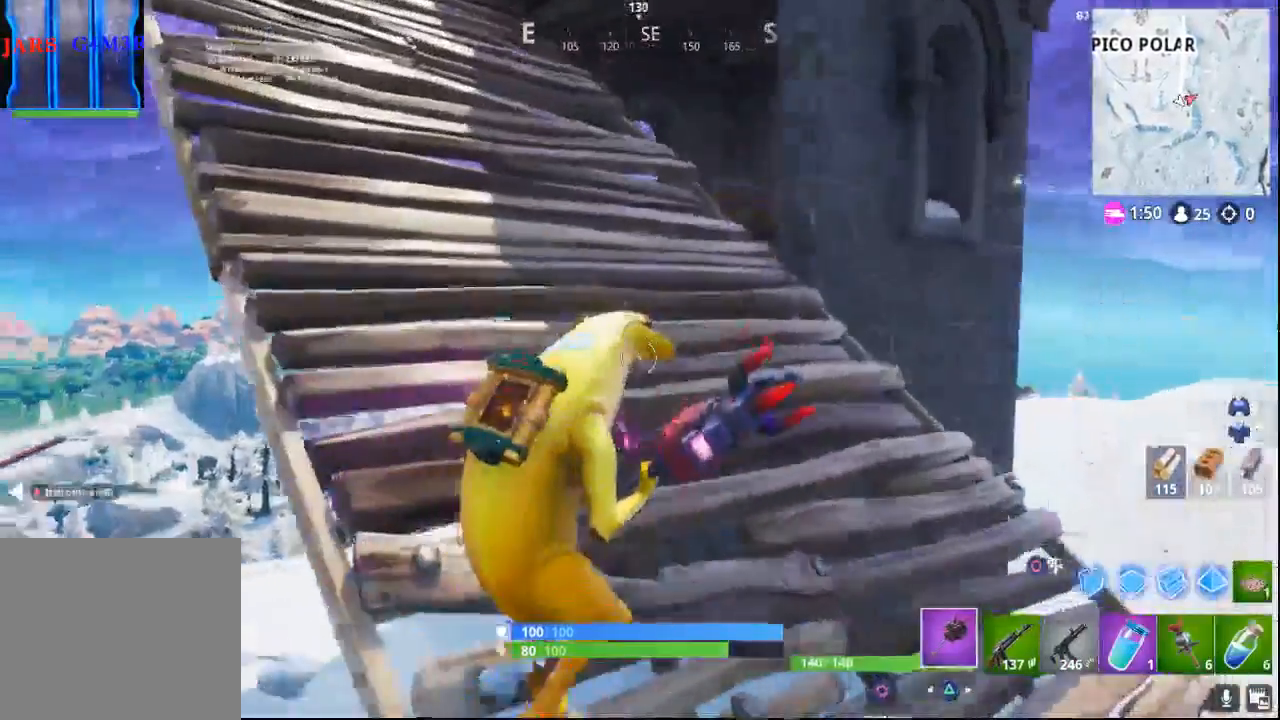
Gameplay with a controller (PlayStation layout); each line is a JSON object with the inputs held at the frame after it. "events" lists button and stick changes between this image and that frame as [ms after this image, input, new state], when the widget could be followed in between.
{"buttons": [], "left_stick": "up-left", "right_stick": "up-right", "events": [[17, "right_stick", "up-left"], [50, "left_stick", "up"], [200, "left_stick", "up-left"], [317, "right_stick", "center"], [400, "right_stick", "up"], [500, "right_stick", "up-right"]]}
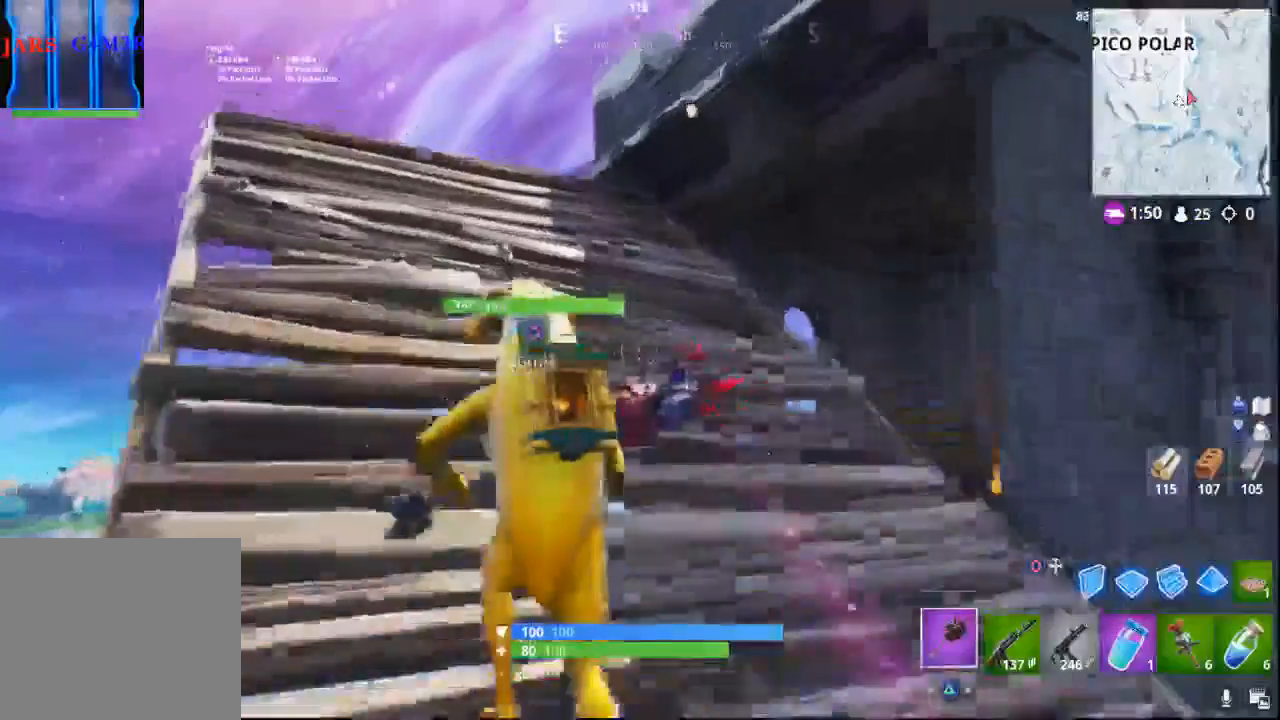
{"buttons": [], "left_stick": "up", "right_stick": "down-right", "events": [[150, "right_stick", "right"], [350, "right_stick", "down-right"], [450, "left_stick", "up"]]}
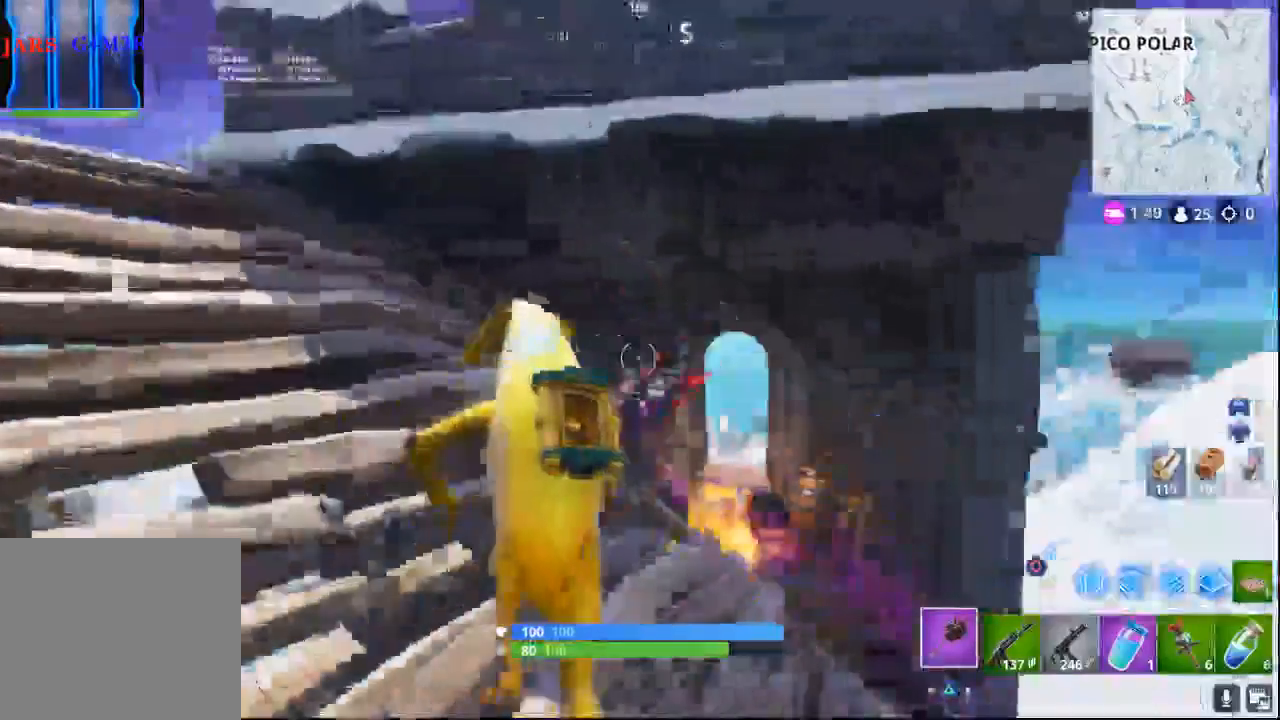
{"buttons": [], "left_stick": "up-right", "right_stick": "down-right", "events": [[33, "left_stick", "up-right"], [283, "left_stick", "right"], [433, "left_stick", "up-right"]]}
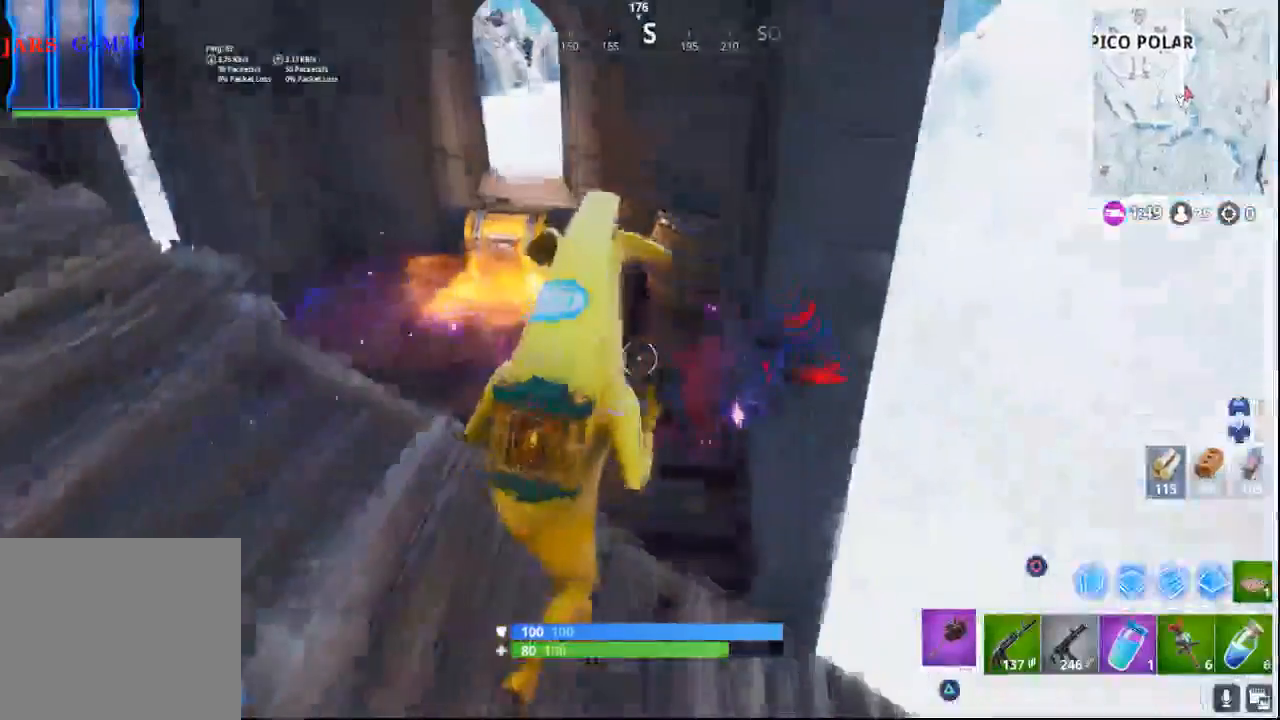
{"buttons": [], "left_stick": "up", "right_stick": "left", "events": [[33, "right_stick", "center"], [50, "left_stick", "up"], [117, "right_stick", "left"]]}
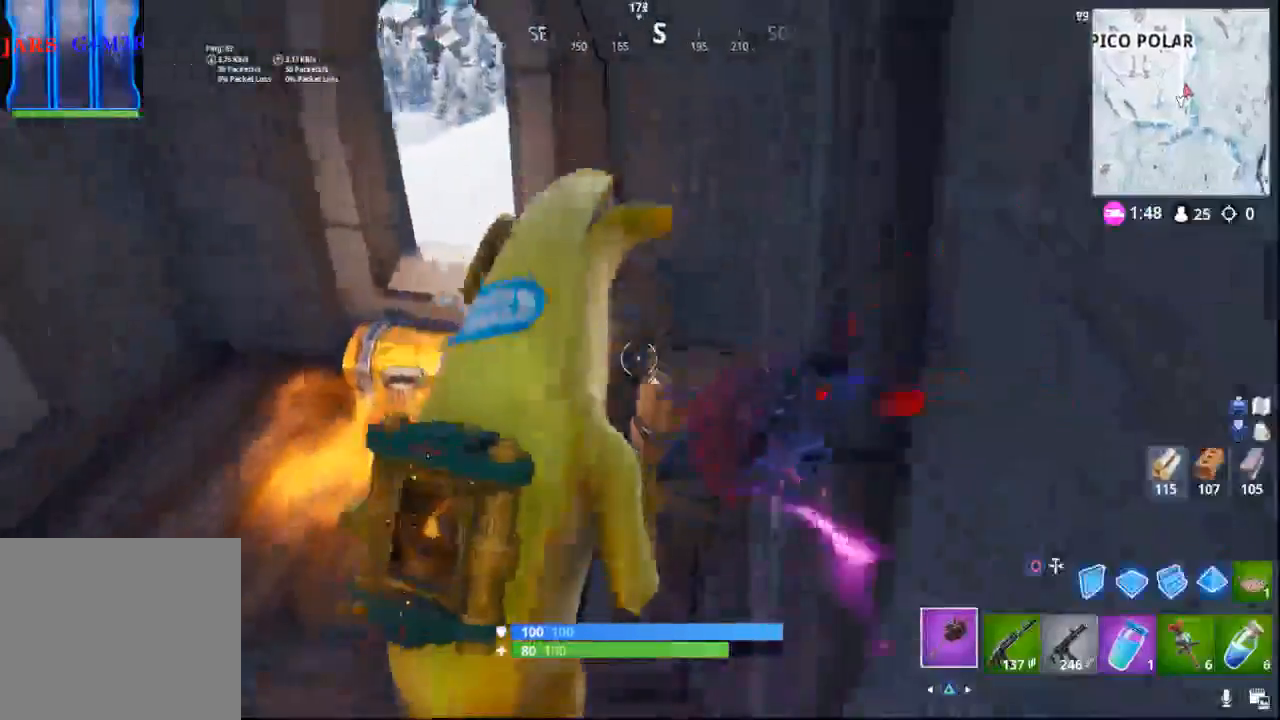
{"buttons": ["SQUARE"], "left_stick": "center", "right_stick": "center", "events": [[350, "left_stick", "center"], [350, "right_stick", "center"], [483, "SQUARE", "down"]]}
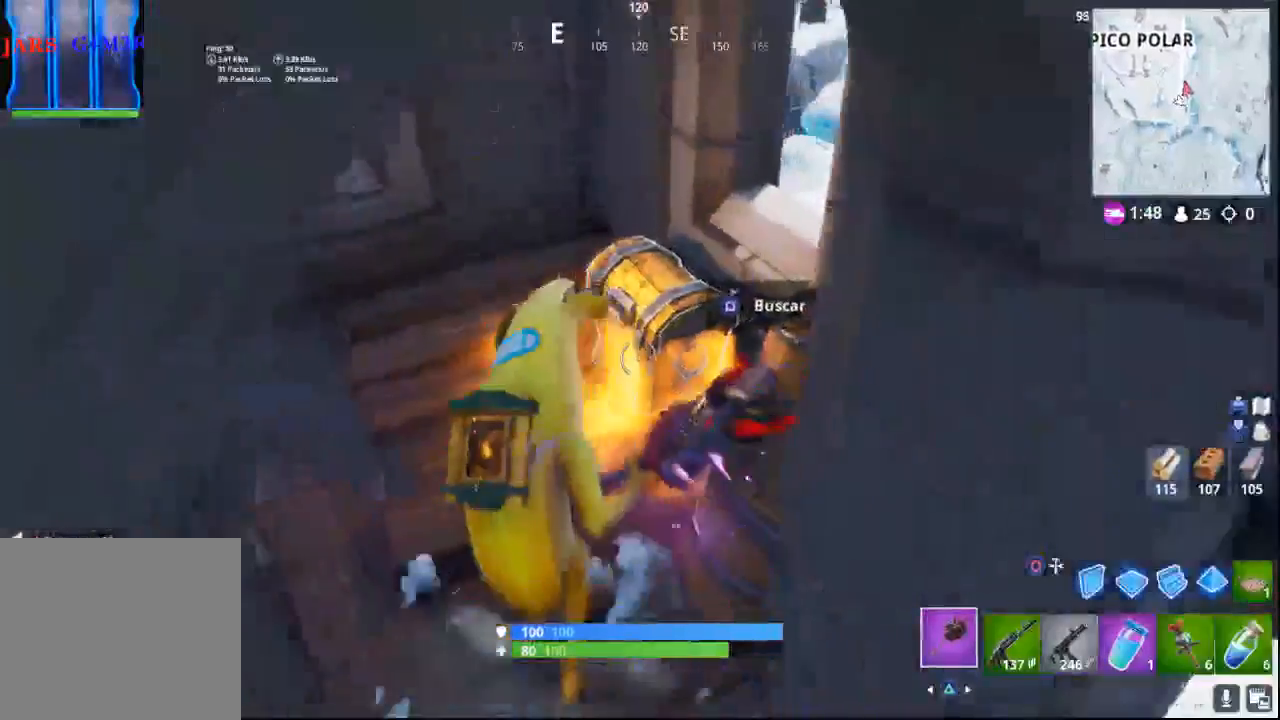
{"buttons": ["SQUARE"], "left_stick": "center", "right_stick": "center", "events": []}
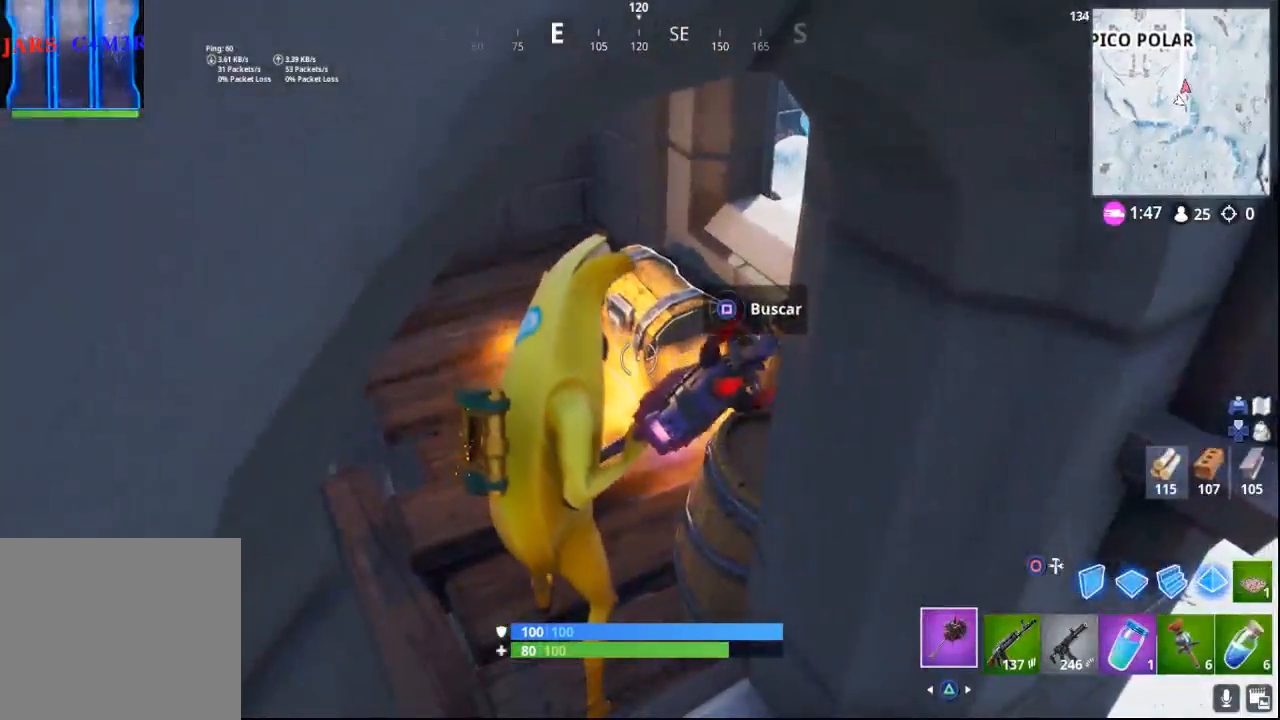
{"buttons": [], "left_stick": "up-left", "right_stick": "center", "events": [[183, "left_stick", "up-left"], [283, "SQUARE", "up"]]}
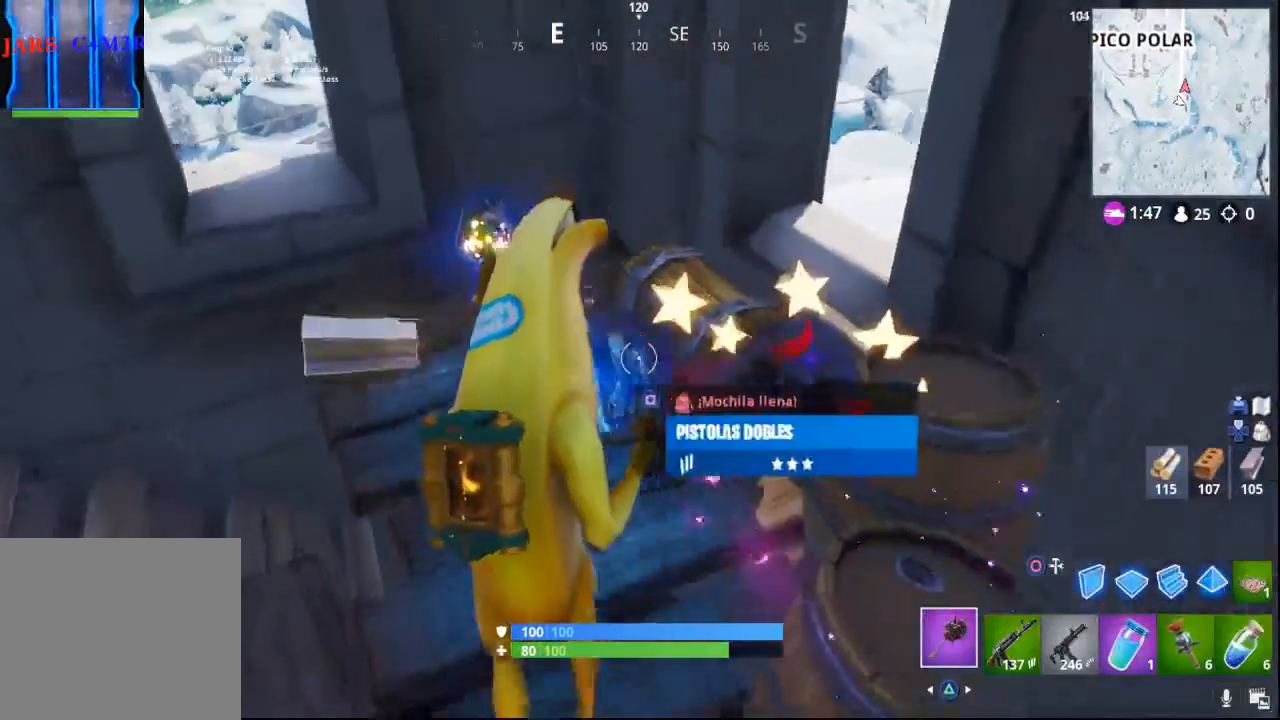
{"buttons": [], "left_stick": "up-left", "right_stick": "left", "events": [[83, "right_stick", "left"]]}
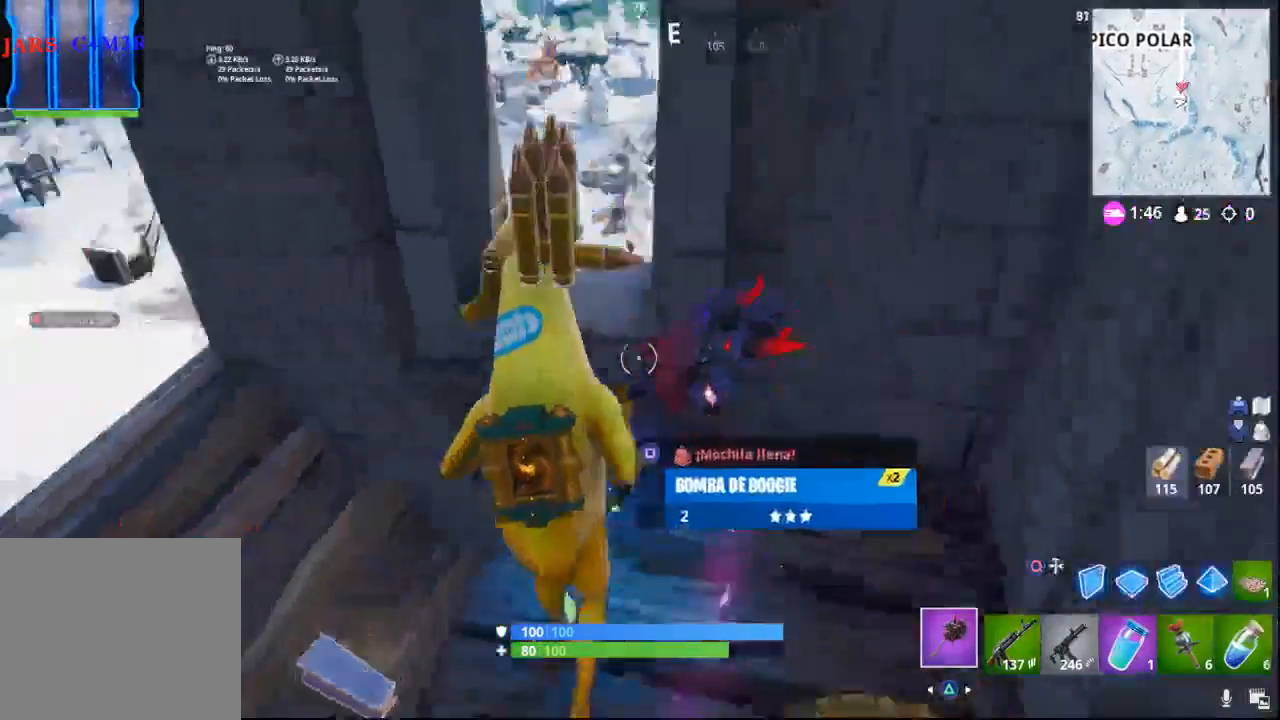
{"buttons": [], "left_stick": "down-left", "right_stick": "right", "events": [[367, "right_stick", "down"], [467, "left_stick", "down-left"], [500, "right_stick", "right"]]}
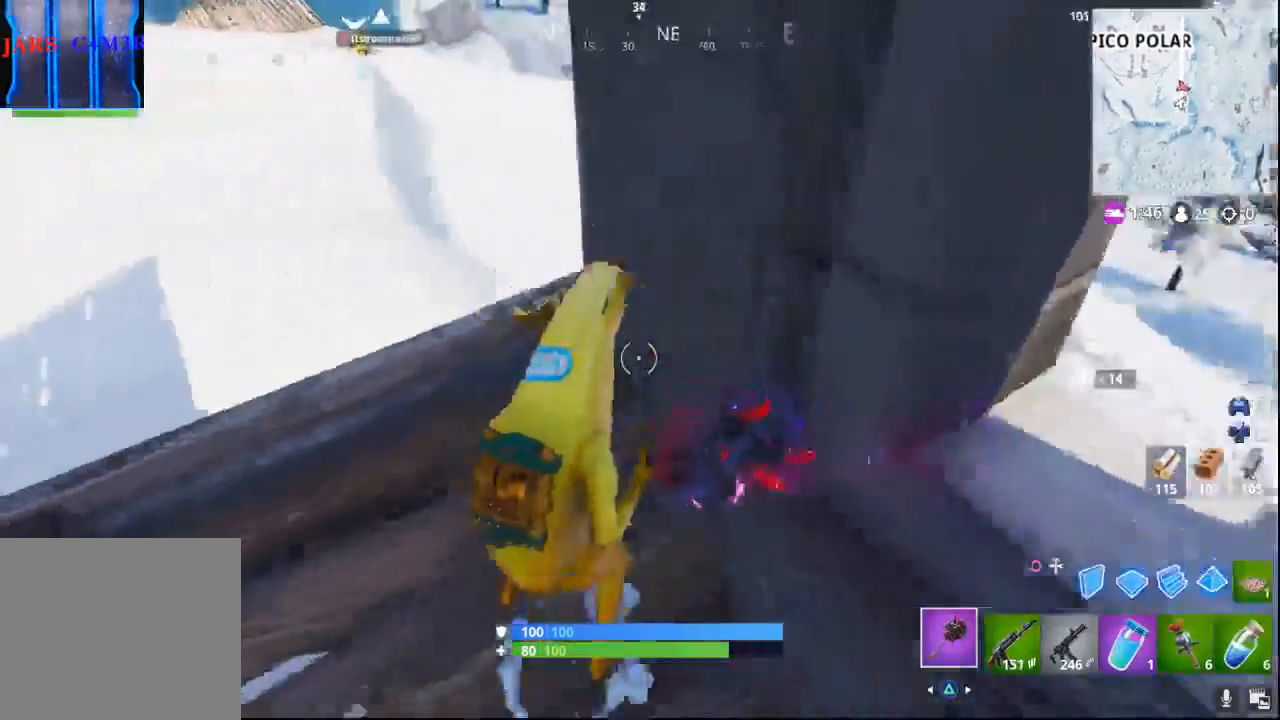
{"buttons": [], "left_stick": "down-right", "right_stick": "right", "events": [[67, "left_stick", "down"], [200, "left_stick", "down-right"]]}
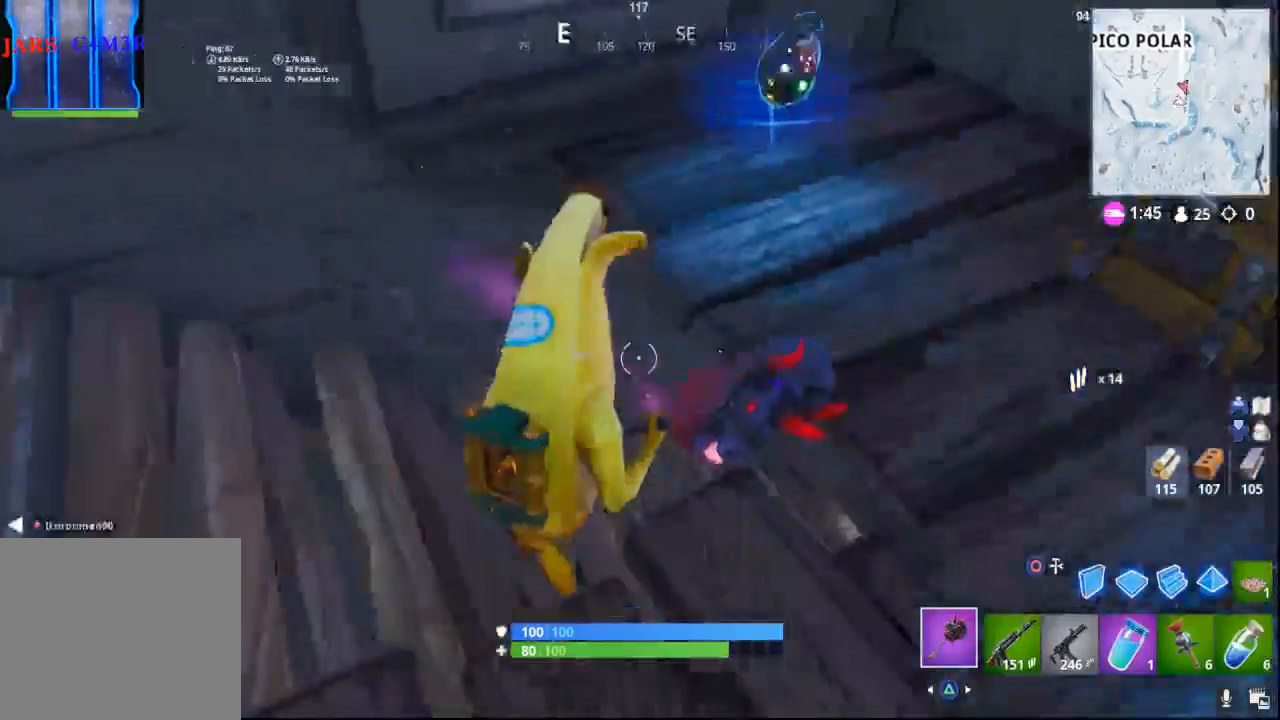
{"buttons": [], "left_stick": "up-left", "right_stick": "up-right", "events": [[183, "left_stick", "up-right"], [183, "right_stick", "up-right"], [383, "left_stick", "up"], [400, "right_stick", "center"], [483, "left_stick", "up-left"], [483, "right_stick", "up-right"]]}
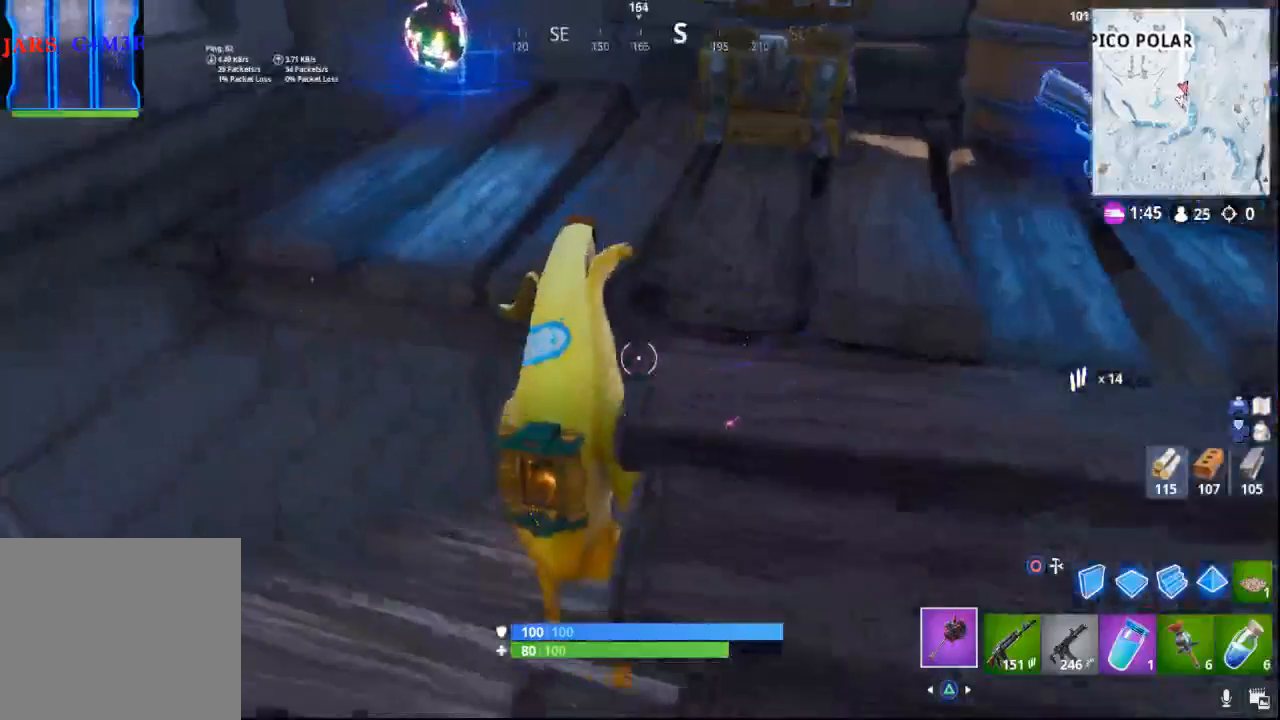
{"buttons": ["R3"], "left_stick": "up-left", "right_stick": "down-right", "events": [[250, "left_stick", "left"], [367, "right_stick", "right"], [400, "R3", "down"], [400, "left_stick", "up-left"], [500, "right_stick", "down-right"]]}
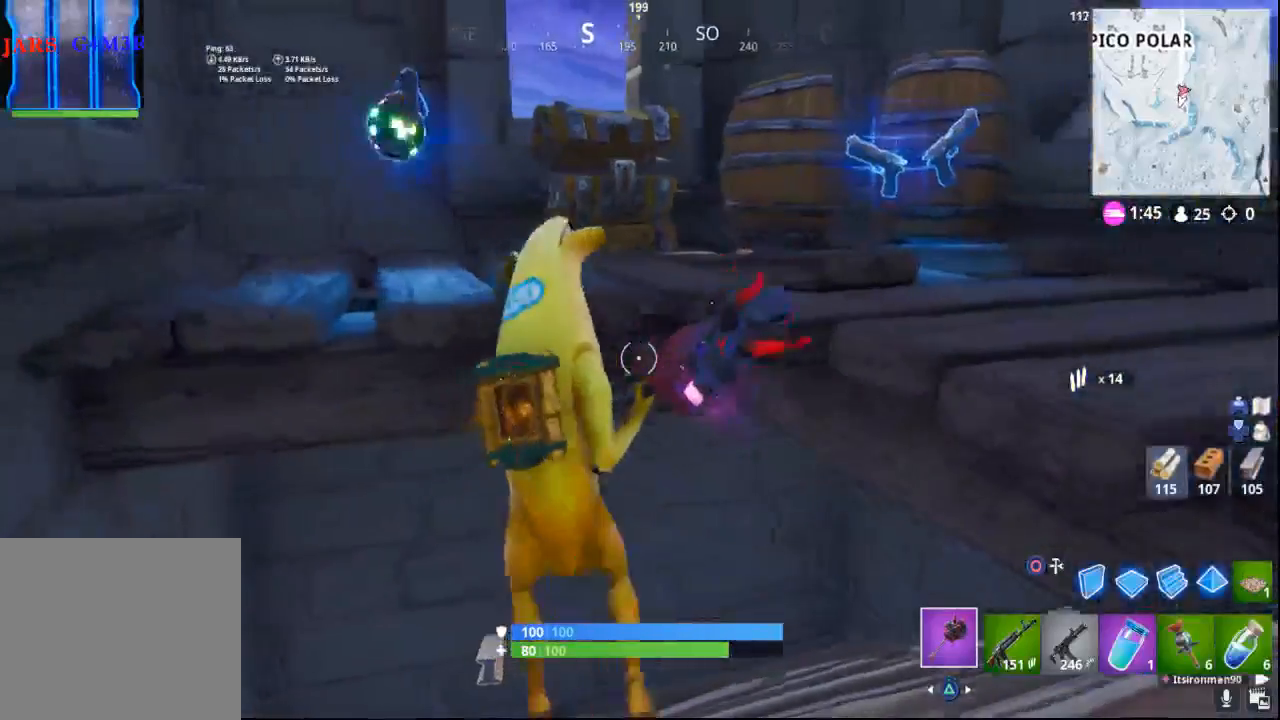
{"buttons": [], "left_stick": "up-left", "right_stick": "left", "events": [[33, "R3", "up"], [33, "left_stick", "up"], [117, "right_stick", "center"], [350, "right_stick", "left"], [367, "left_stick", "up-left"]]}
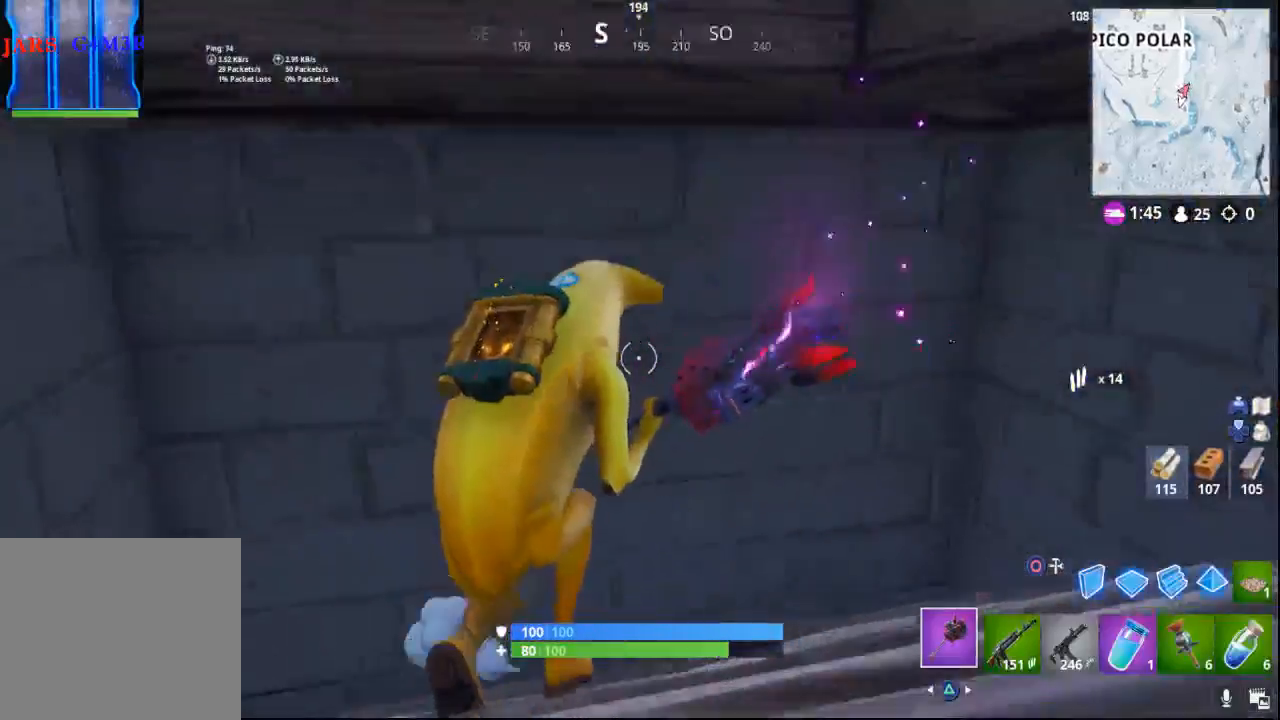
{"buttons": [], "left_stick": "down-right", "right_stick": "left", "events": [[233, "left_stick", "up-right"], [367, "left_stick", "down-right"]]}
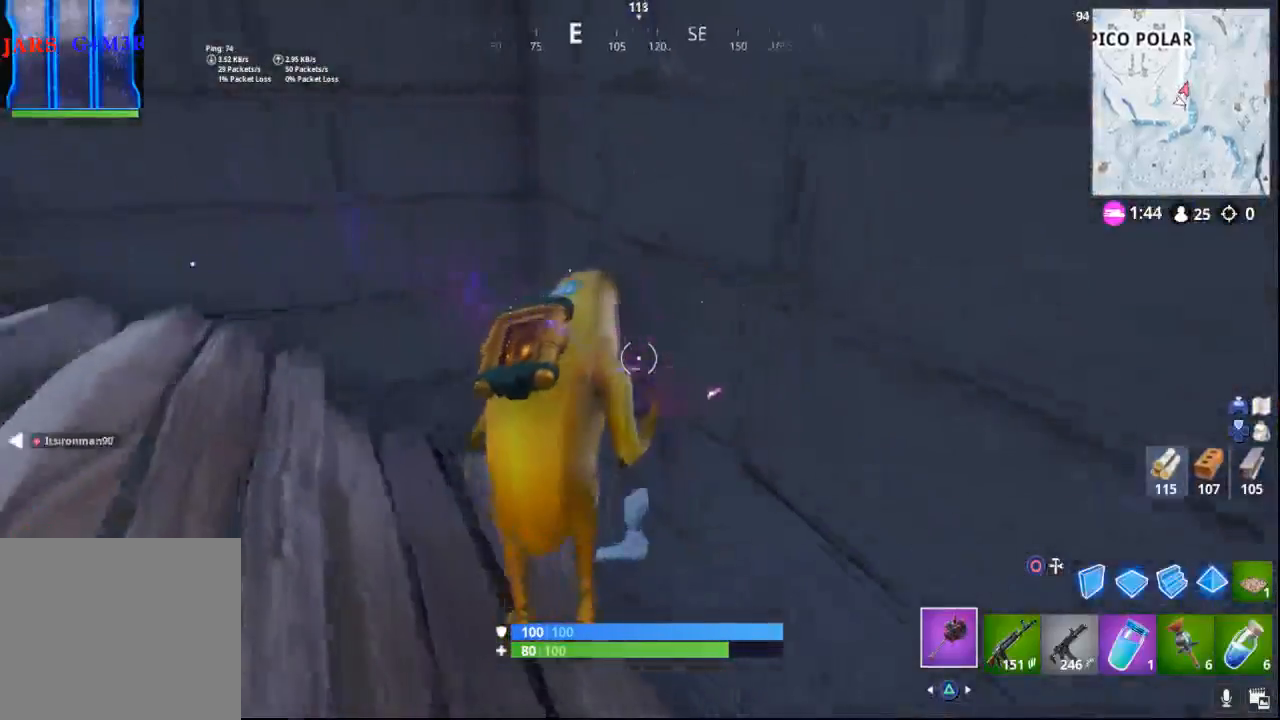
{"buttons": ["CIRCLE"], "left_stick": "down-left", "right_stick": "center", "events": [[100, "left_stick", "down-left"], [283, "left_stick", "left"], [383, "right_stick", "center"], [433, "left_stick", "down-left"], [450, "CIRCLE", "down"]]}
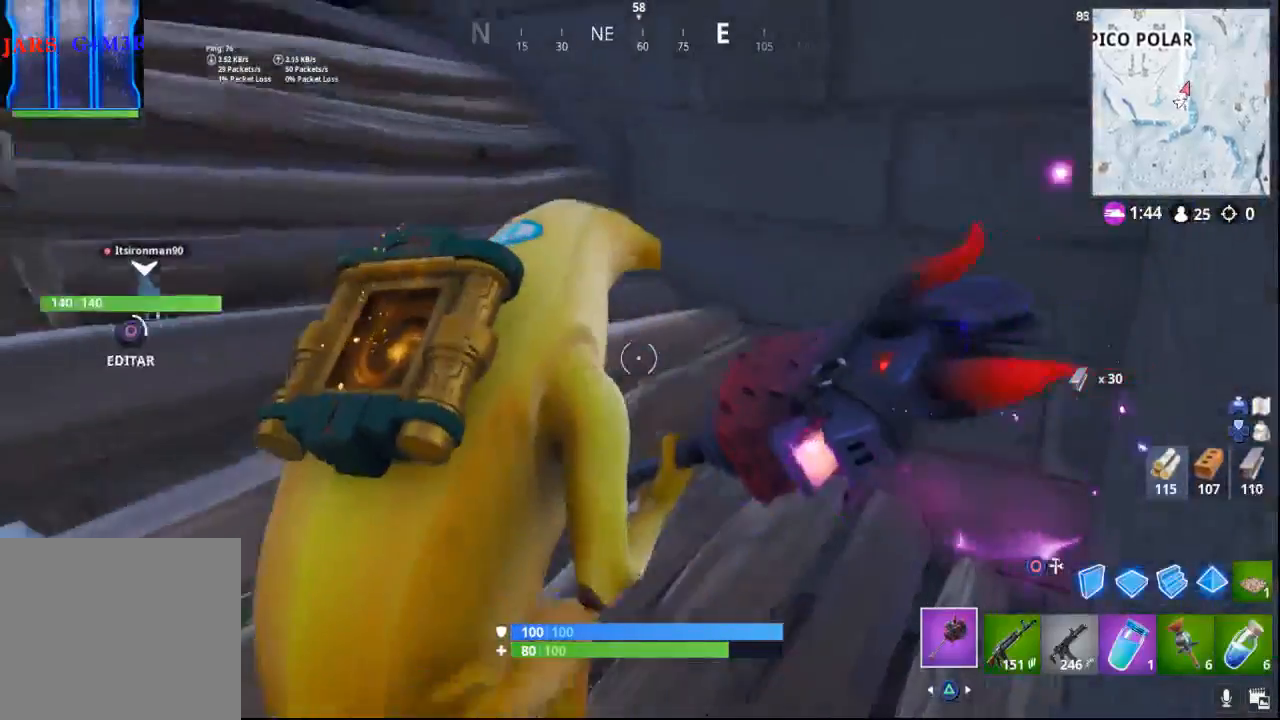
{"buttons": [], "left_stick": "down-left", "right_stick": "down-right", "events": [[250, "CIRCLE", "up"], [383, "right_stick", "down-right"]]}
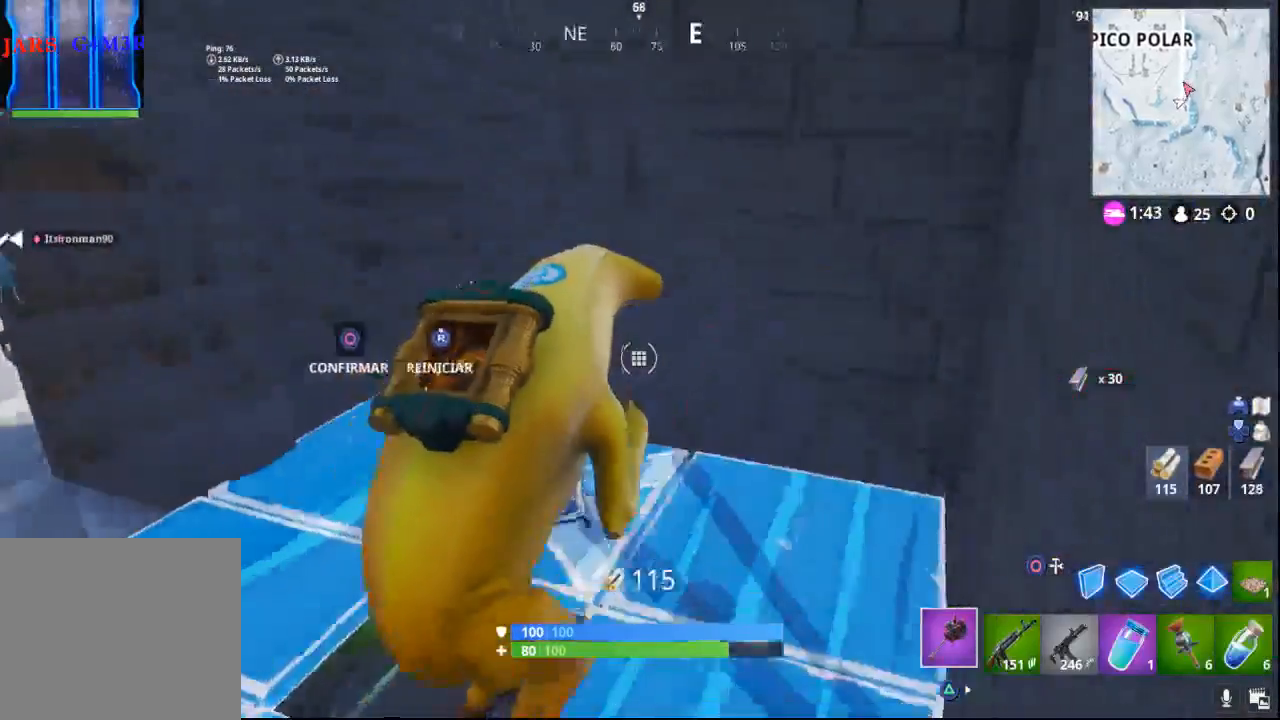
{"buttons": ["R1", "R2"], "left_stick": "left", "right_stick": "up-left", "events": [[217, "R1", "down"], [217, "R2", "down"], [250, "right_stick", "up-left"], [317, "left_stick", "left"], [400, "R1", "up"], [483, "R1", "down"]]}
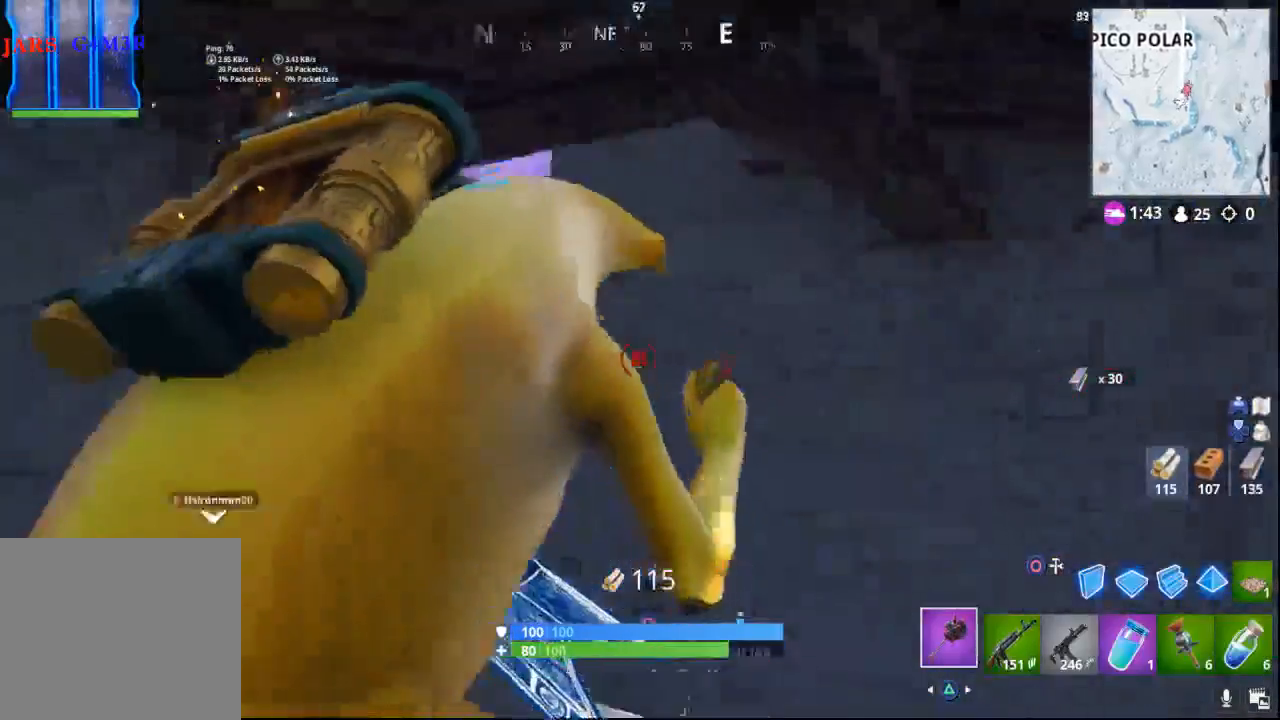
{"buttons": [], "left_stick": "center", "right_stick": "down", "events": [[33, "right_stick", "center"], [67, "R1", "up"], [67, "R2", "up"], [367, "right_stick", "down"], [433, "left_stick", "center"]]}
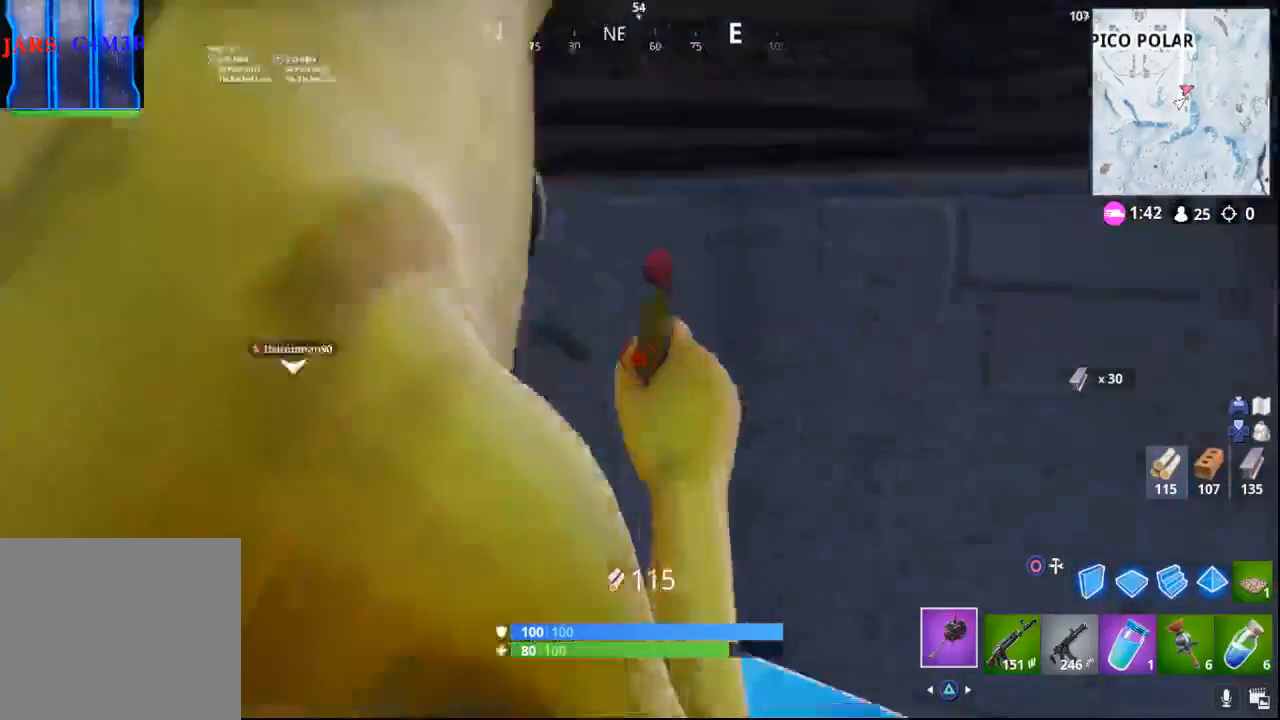
{"buttons": [], "left_stick": "center", "right_stick": "left", "events": [[83, "left_stick", "down"], [100, "right_stick", "down-right"], [250, "left_stick", "center"], [250, "right_stick", "up-right"], [350, "right_stick", "up-left"], [500, "right_stick", "left"]]}
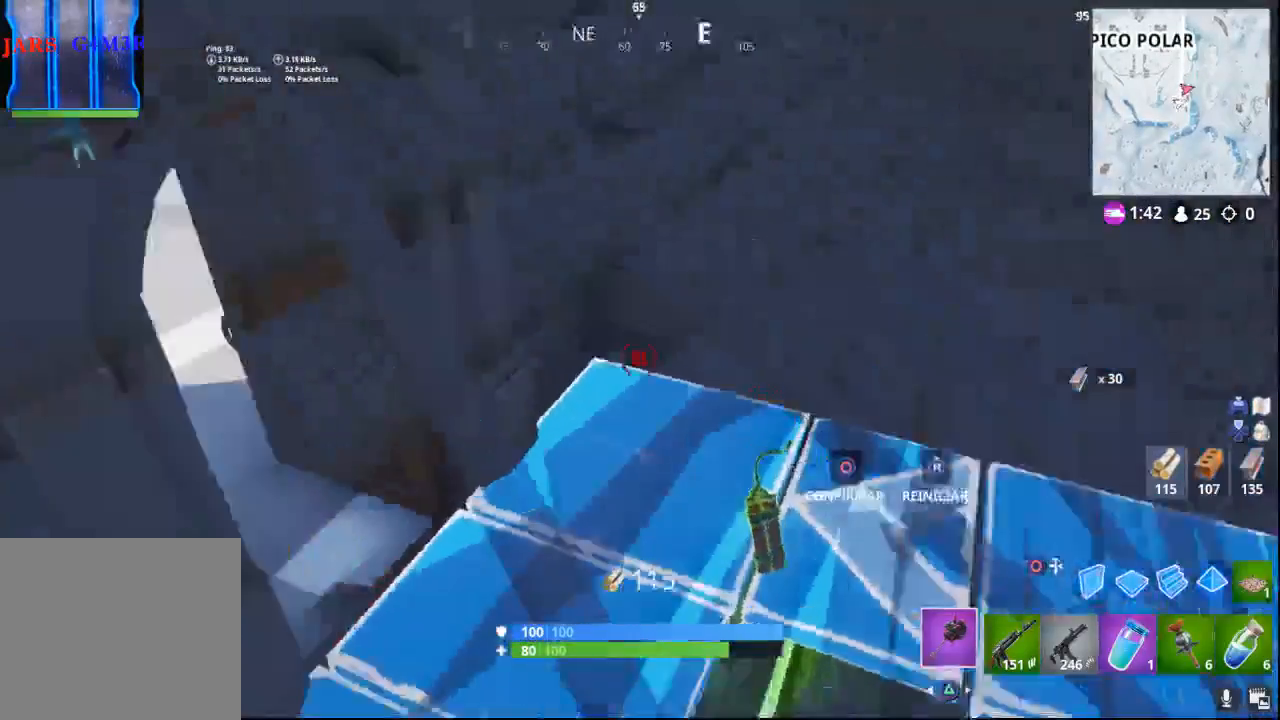
{"buttons": ["R1", "R2"], "left_stick": "center", "right_stick": "right", "events": [[200, "right_stick", "right"], [233, "R2", "down"], [333, "R1", "down"]]}
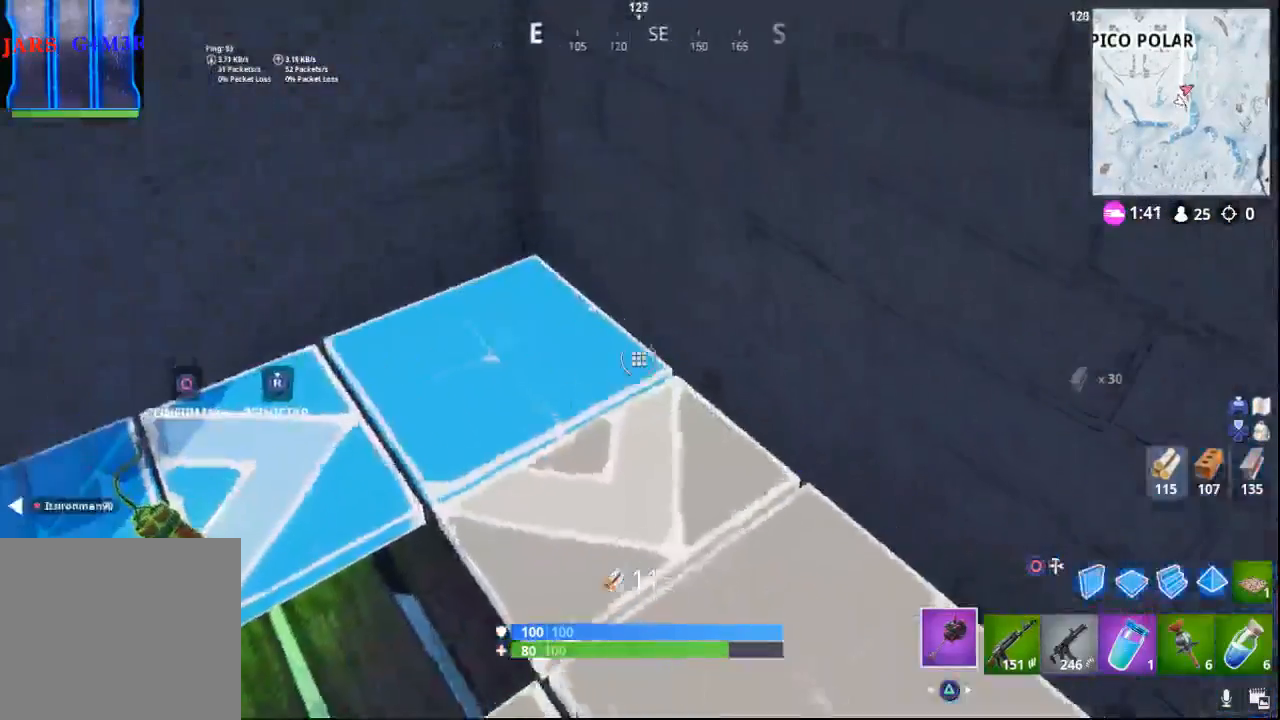
{"buttons": [], "left_stick": "left", "right_stick": "left", "events": [[17, "R1", "up"], [17, "R2", "up"], [17, "right_stick", "center"], [83, "CIRCLE", "down"], [200, "left_stick", "left"], [217, "CIRCLE", "up"], [367, "right_stick", "left"]]}
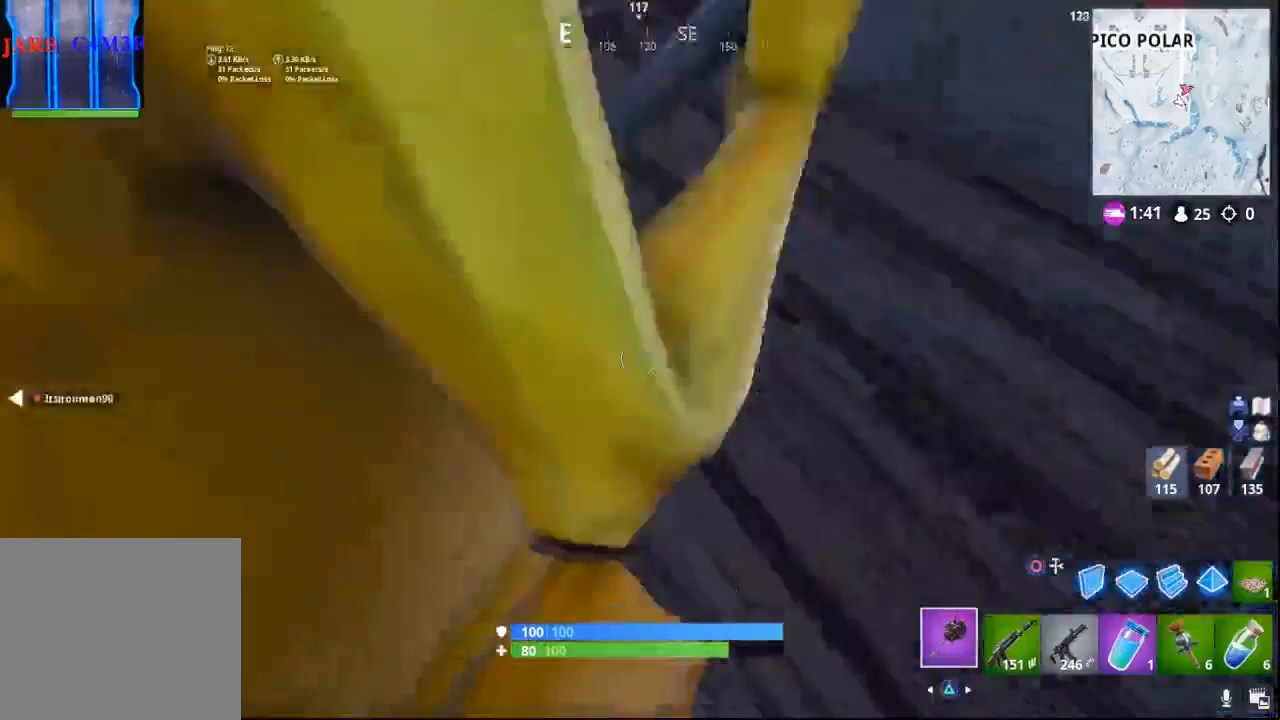
{"buttons": [], "left_stick": "up", "right_stick": "left", "events": [[67, "left_stick", "up-left"], [350, "left_stick", "up"]]}
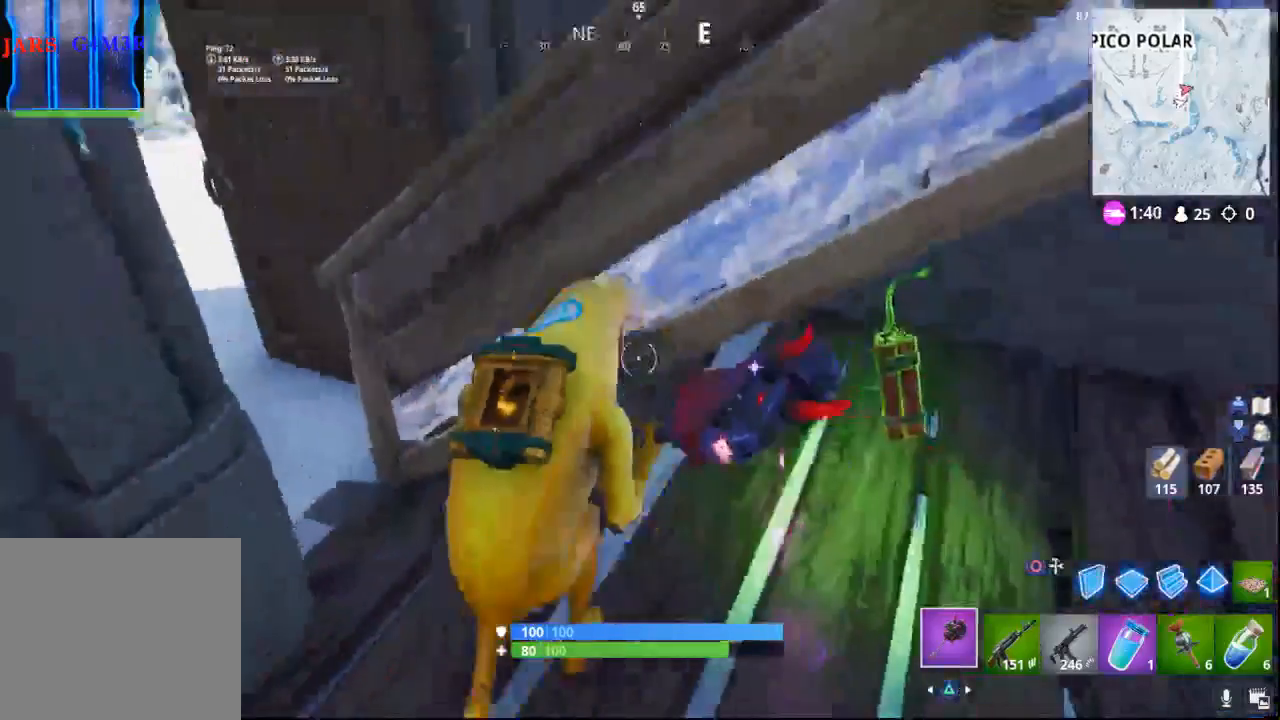
{"buttons": [], "left_stick": "center", "right_stick": "right", "events": [[17, "left_stick", "up-left"], [133, "left_stick", "left"], [267, "left_stick", "up-left"], [300, "right_stick", "center"], [367, "left_stick", "center"], [367, "right_stick", "right"]]}
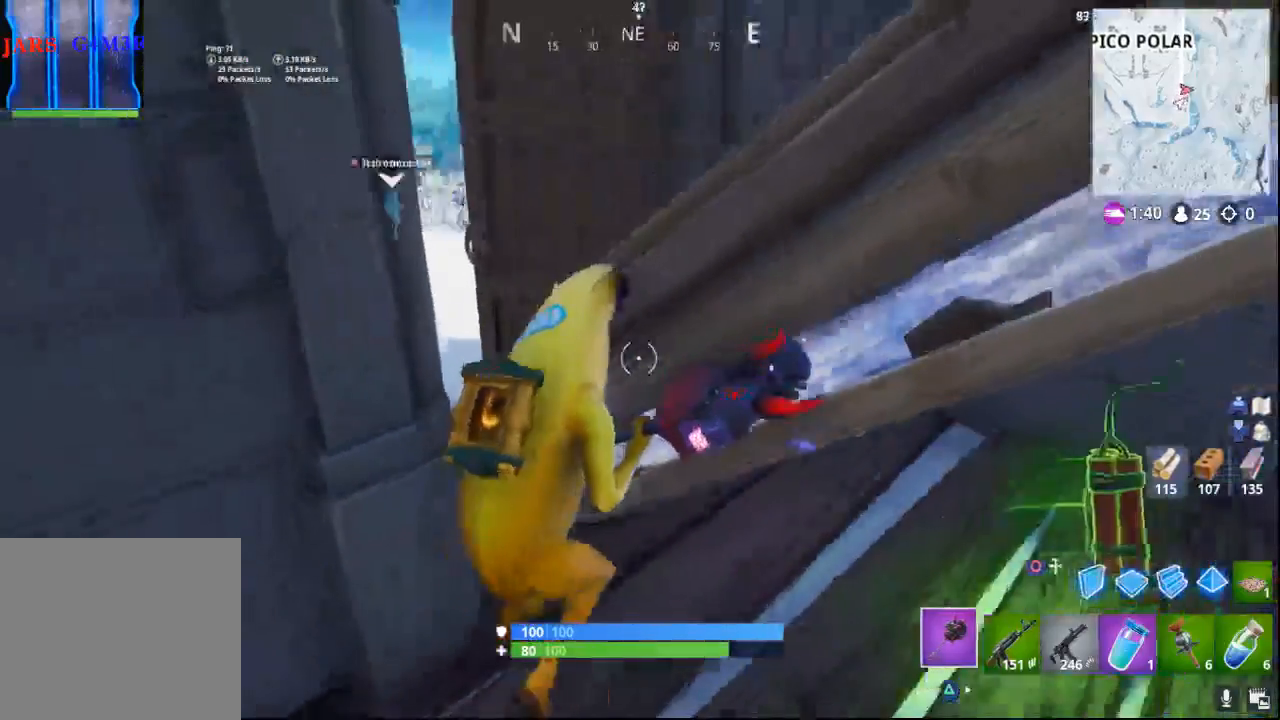
{"buttons": [], "left_stick": "up-right", "right_stick": "center", "events": [[17, "right_stick", "center"], [83, "CIRCLE", "down"], [450, "CIRCLE", "up"], [500, "left_stick", "up-right"]]}
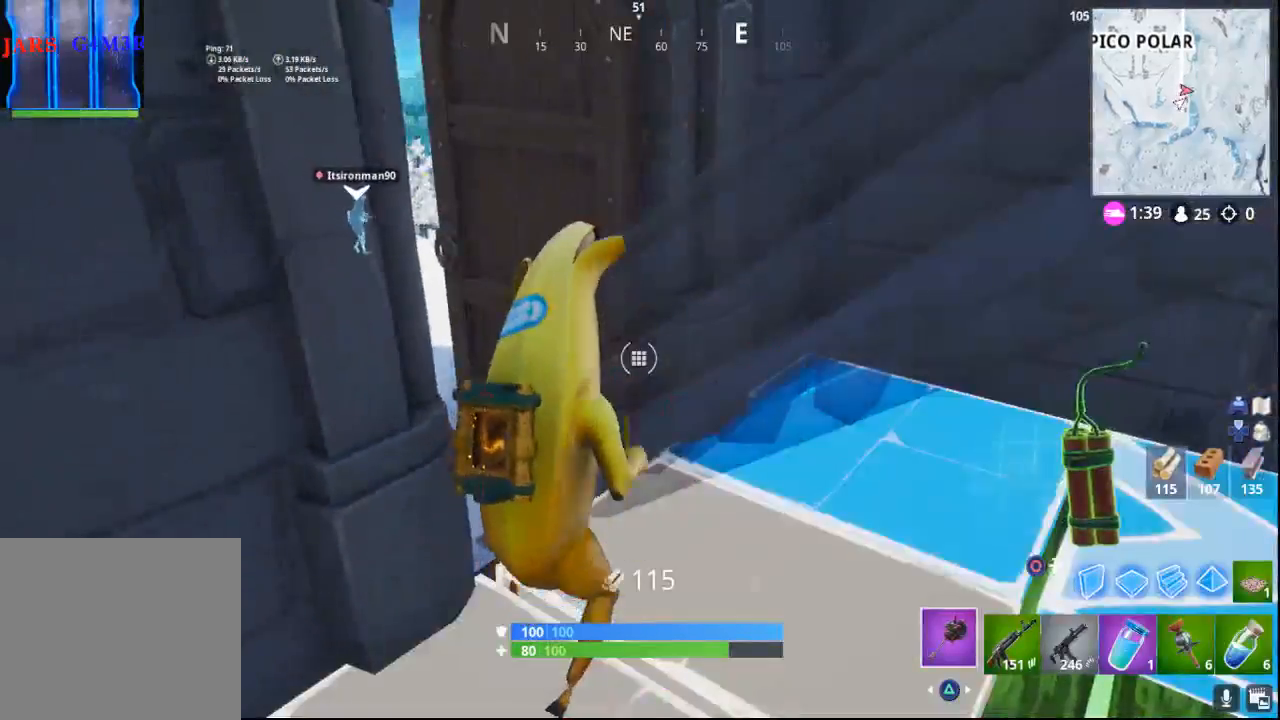
{"buttons": [], "left_stick": "down", "right_stick": "down-right", "events": [[117, "right_stick", "right"], [183, "right_stick", "down-right"], [333, "left_stick", "down-right"], [433, "left_stick", "down"]]}
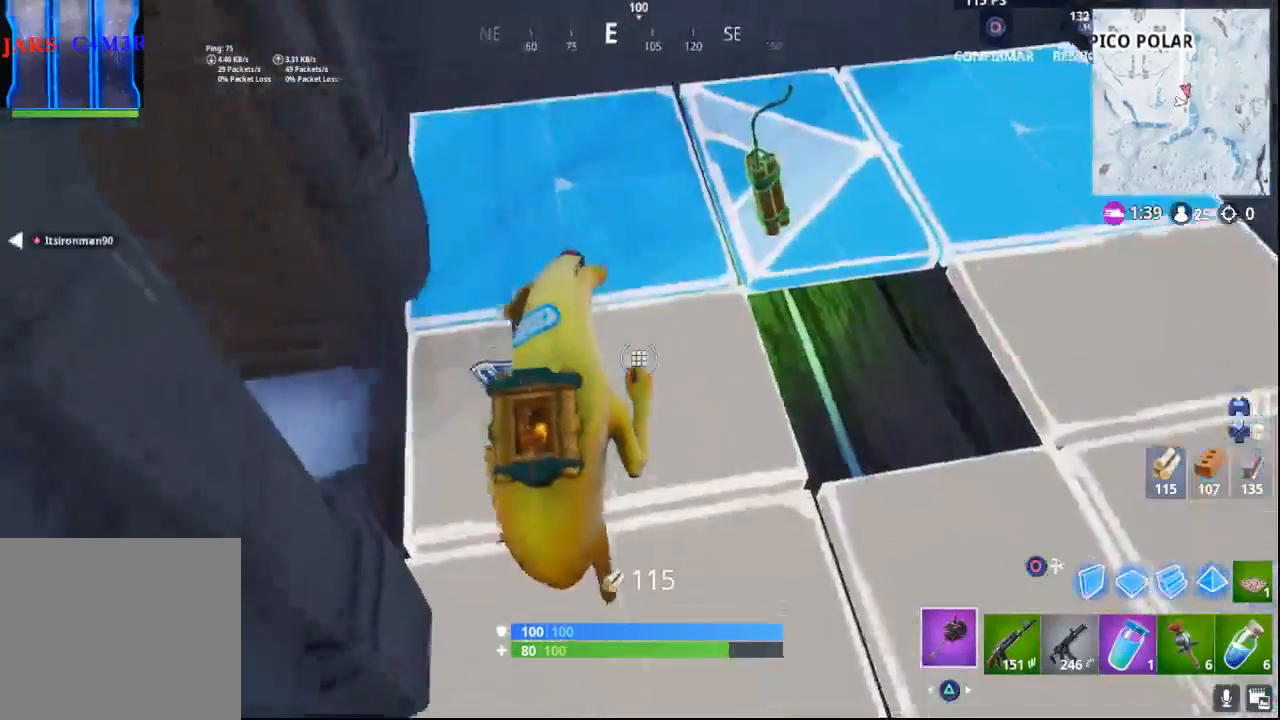
{"buttons": [], "left_stick": "center", "right_stick": "up-right", "events": [[17, "right_stick", "down-left"], [33, "left_stick", "down-left"], [117, "right_stick", "center"], [150, "left_stick", "center"], [167, "right_stick", "up-right"]]}
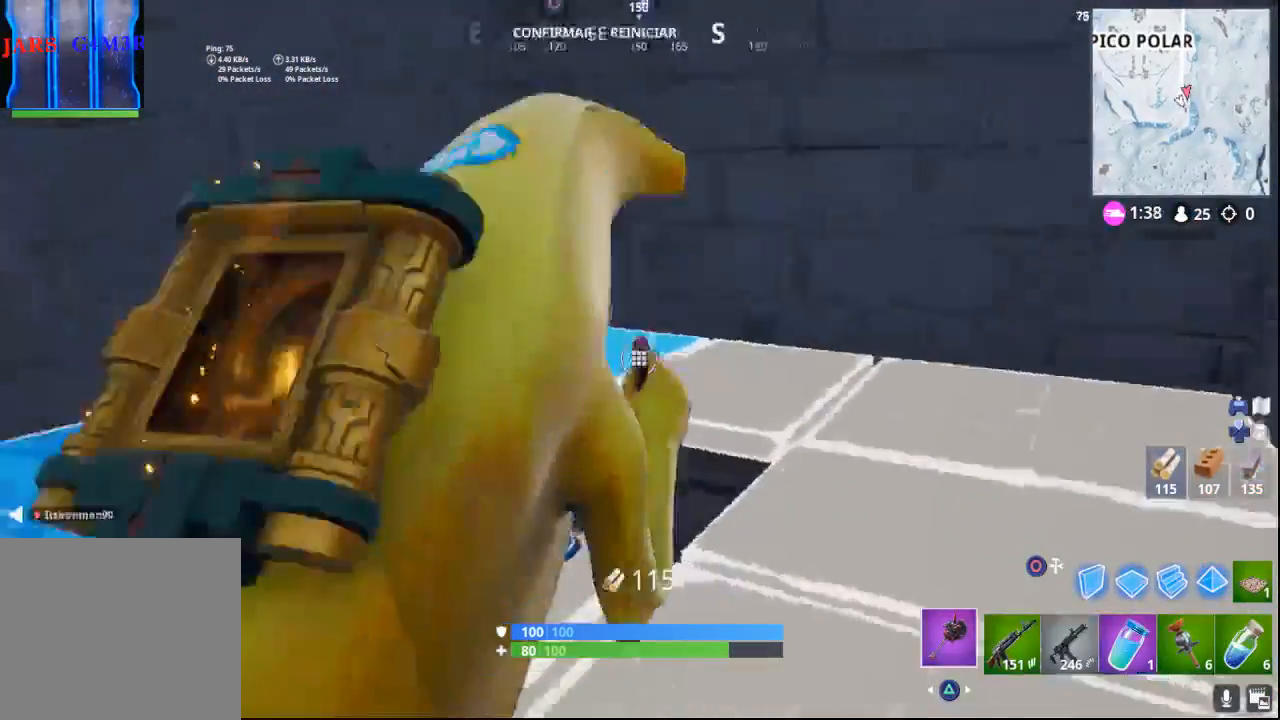
{"buttons": ["R2"], "left_stick": "center", "right_stick": "left", "events": [[150, "right_stick", "down-right"], [317, "R2", "down"], [350, "right_stick", "down-left"], [450, "right_stick", "left"]]}
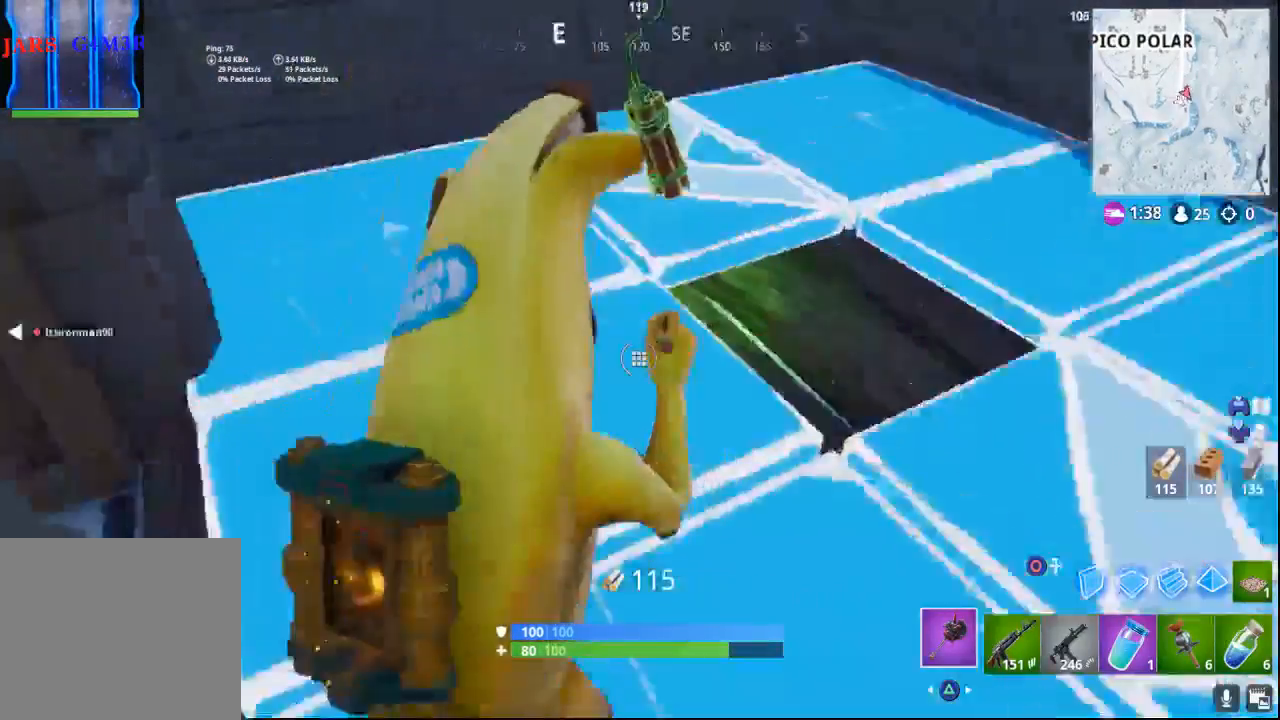
{"buttons": [], "left_stick": "up", "right_stick": "center", "events": [[167, "R2", "up"], [217, "right_stick", "center"], [233, "left_stick", "up"], [267, "CIRCLE", "down"], [400, "CIRCLE", "up"]]}
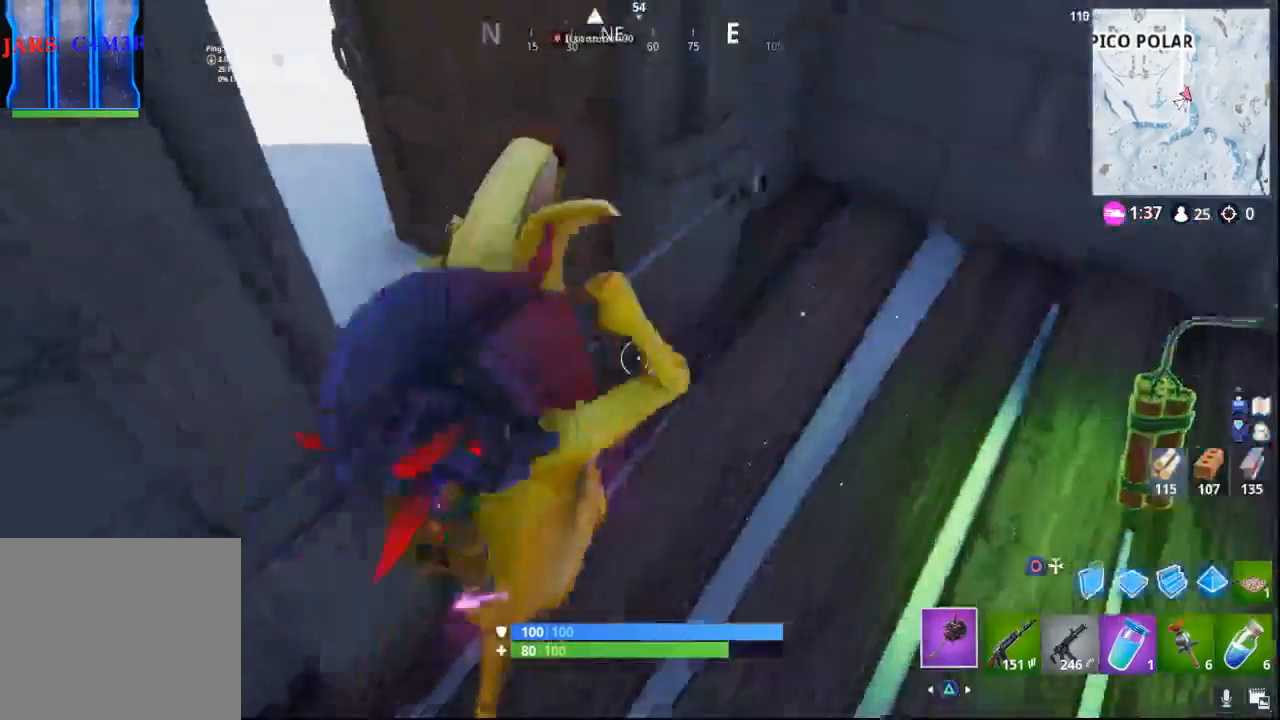
{"buttons": [], "left_stick": "up-left", "right_stick": "up-right", "events": [[83, "right_stick", "up-left"], [167, "left_stick", "up-left"], [483, "right_stick", "up-right"]]}